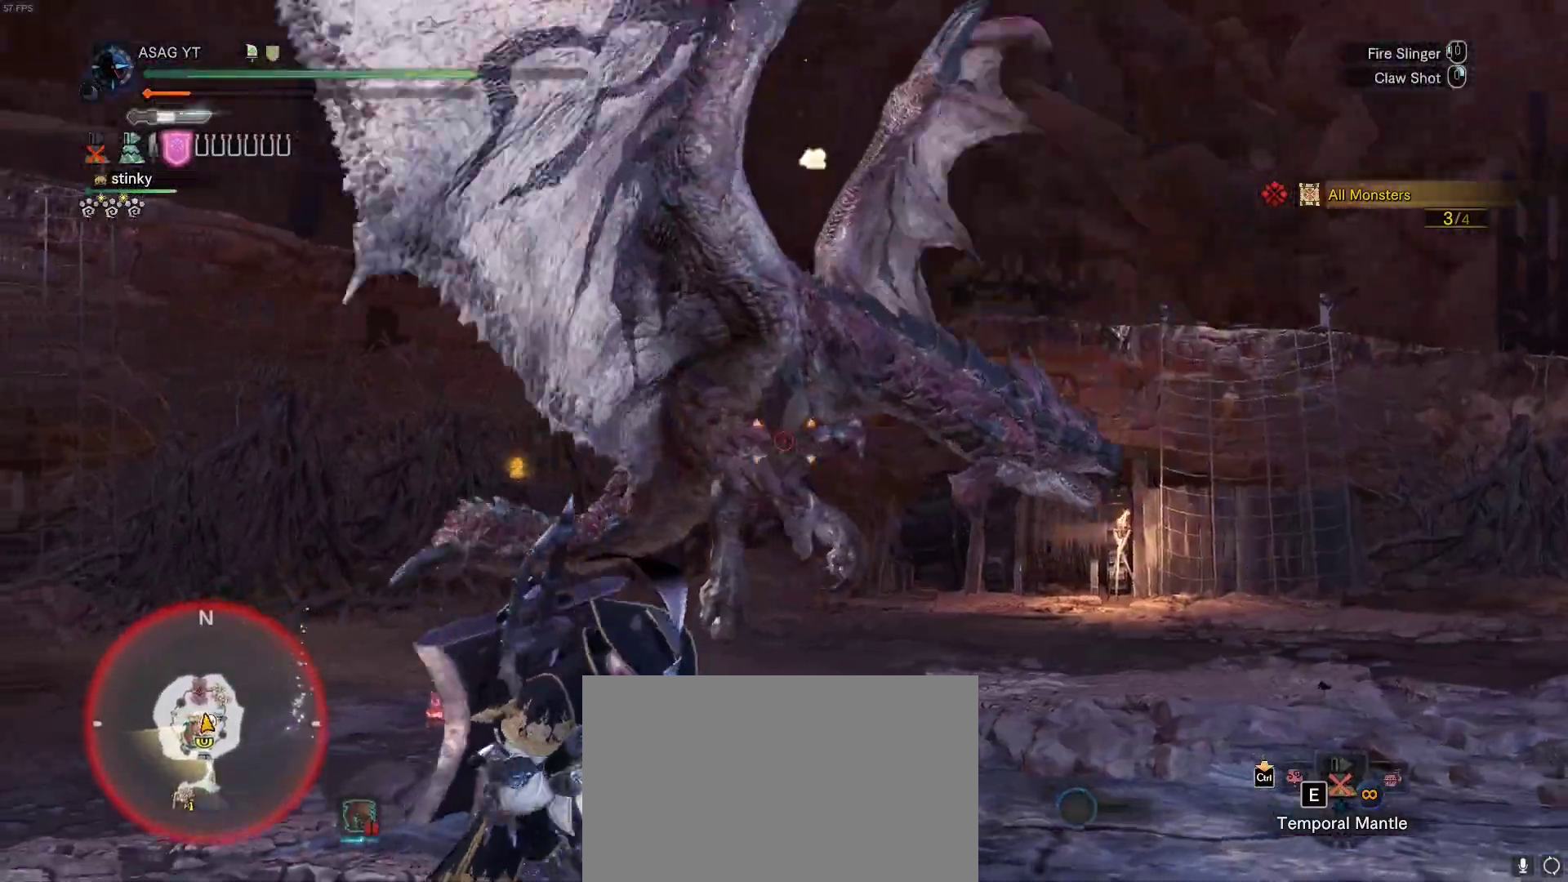
Gameplay with keyboard and mouse; each line is a JSON object with the keys and mouse buttons held at the frame after it. "events" lists presses ("down") and releases ("up") of "1", "2", "3", "4", "5", "a", "alt", "c", "caps_lock", "ctrl", "d", "e", "f", "g", "q", "r", "s", "shift", "space", "t", "tab", "v", "w", "x", "z", "mouse_left", "mouse_wheel" and "mouse_right" between this image and that frame as [ms after this image, input, new state], when the widget could be followed in between. "mouse_left", "mouse_wheel", "mouse_right" = the "left", "wheel", "right" buttons of the "mouse" list. No other keys are recorded. "wheel" means that the mouse wheel is clicked or scrolled. Not read: mouse_move.
{"keys": ["a", "s"], "mouse": [], "events": [[367, "a", "down"], [417, "d", "up"], [467, "shift", "up"]]}
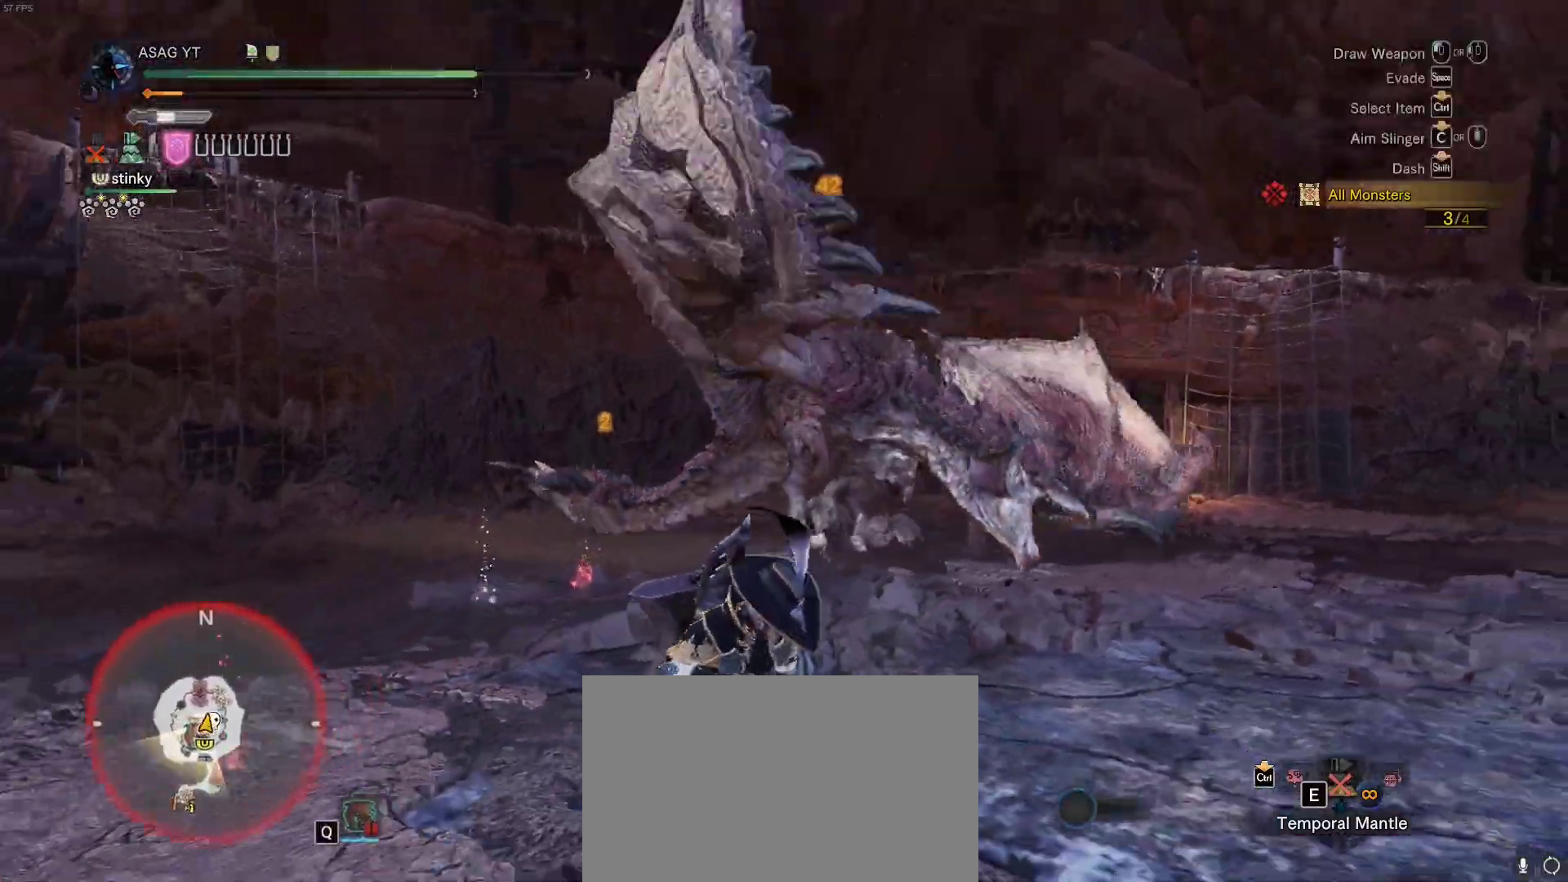
{"keys": ["shift", "w"], "mouse": [], "events": [[17, "s", "up"], [233, "a", "up"], [233, "shift", "down"], [233, "w", "down"]]}
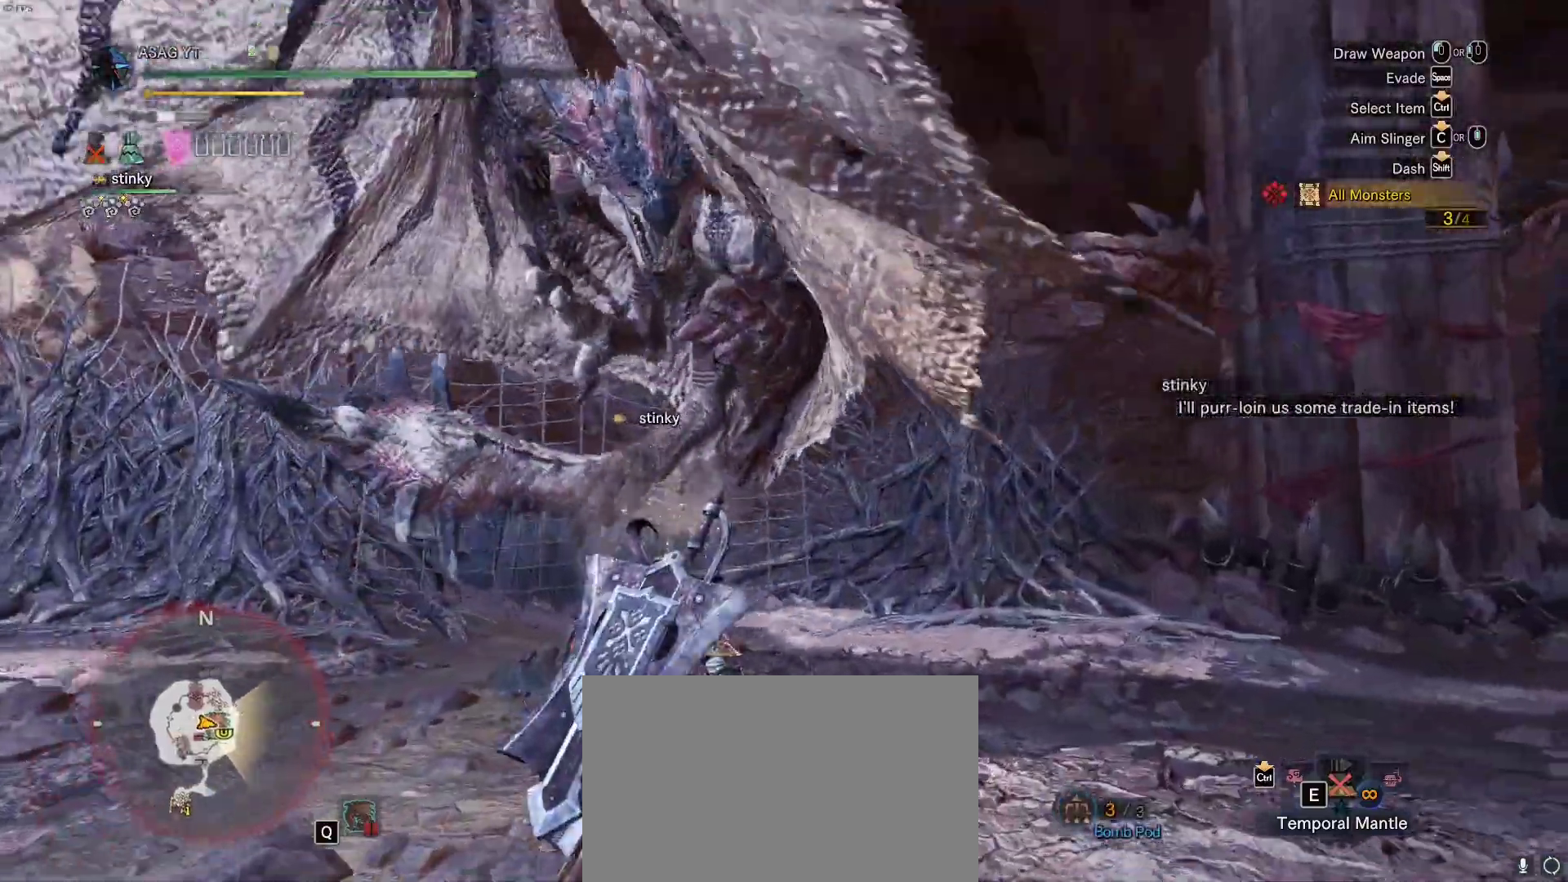
{"keys": ["w"], "mouse": ["left"], "events": [[183, "mouse_left", "down"], [267, "mouse_left", "up"], [317, "mouse_left", "down"], [317, "shift", "up"], [450, "mouse_left", "up"], [500, "mouse_left", "down"]]}
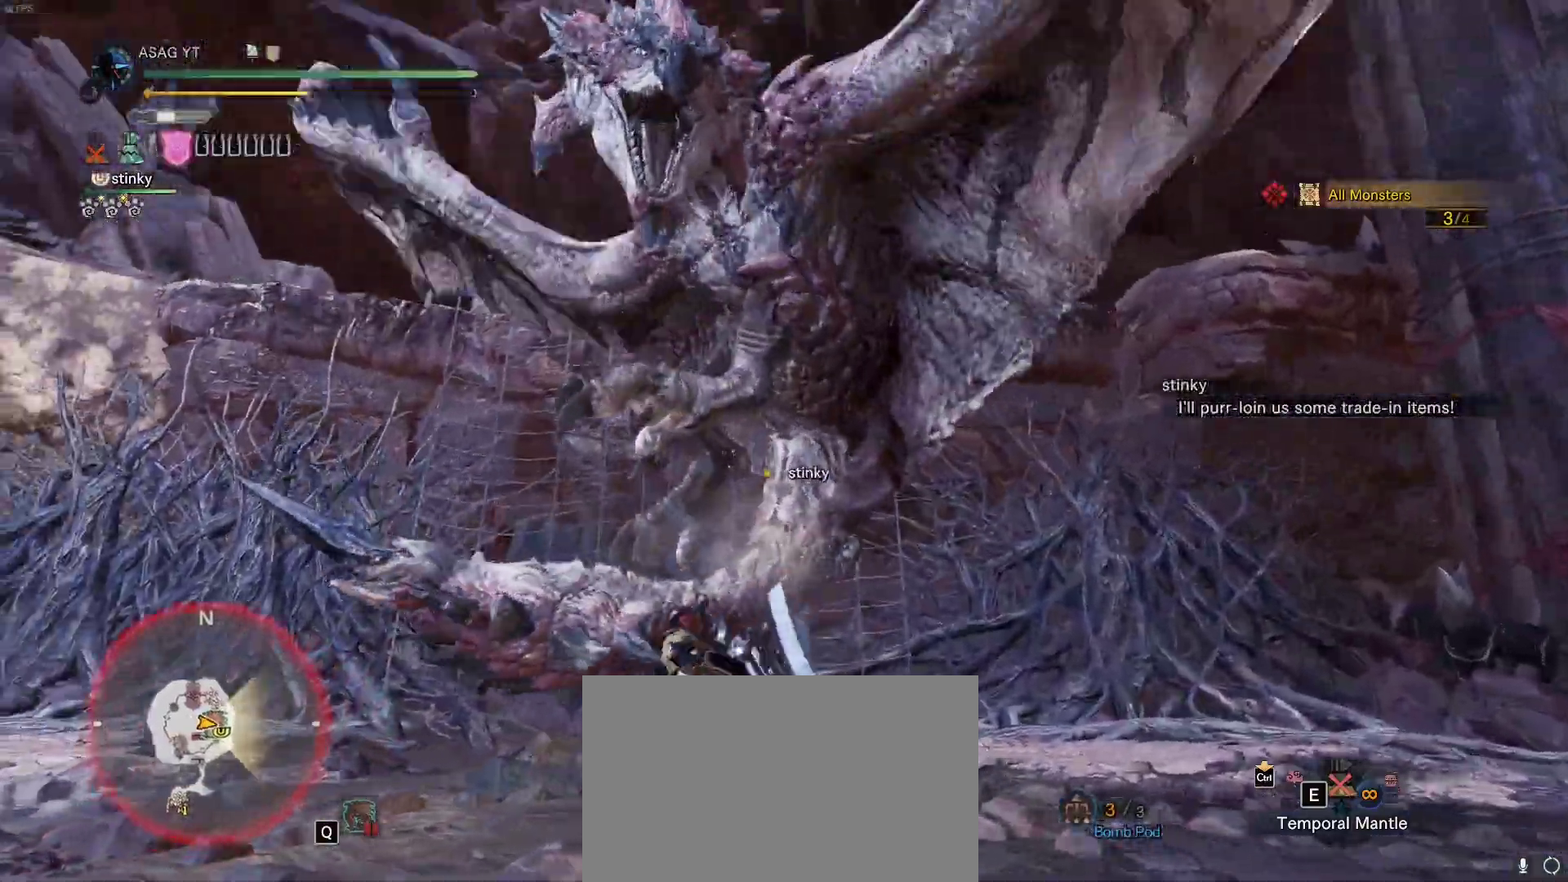
{"keys": ["w"], "mouse": ["left"]}
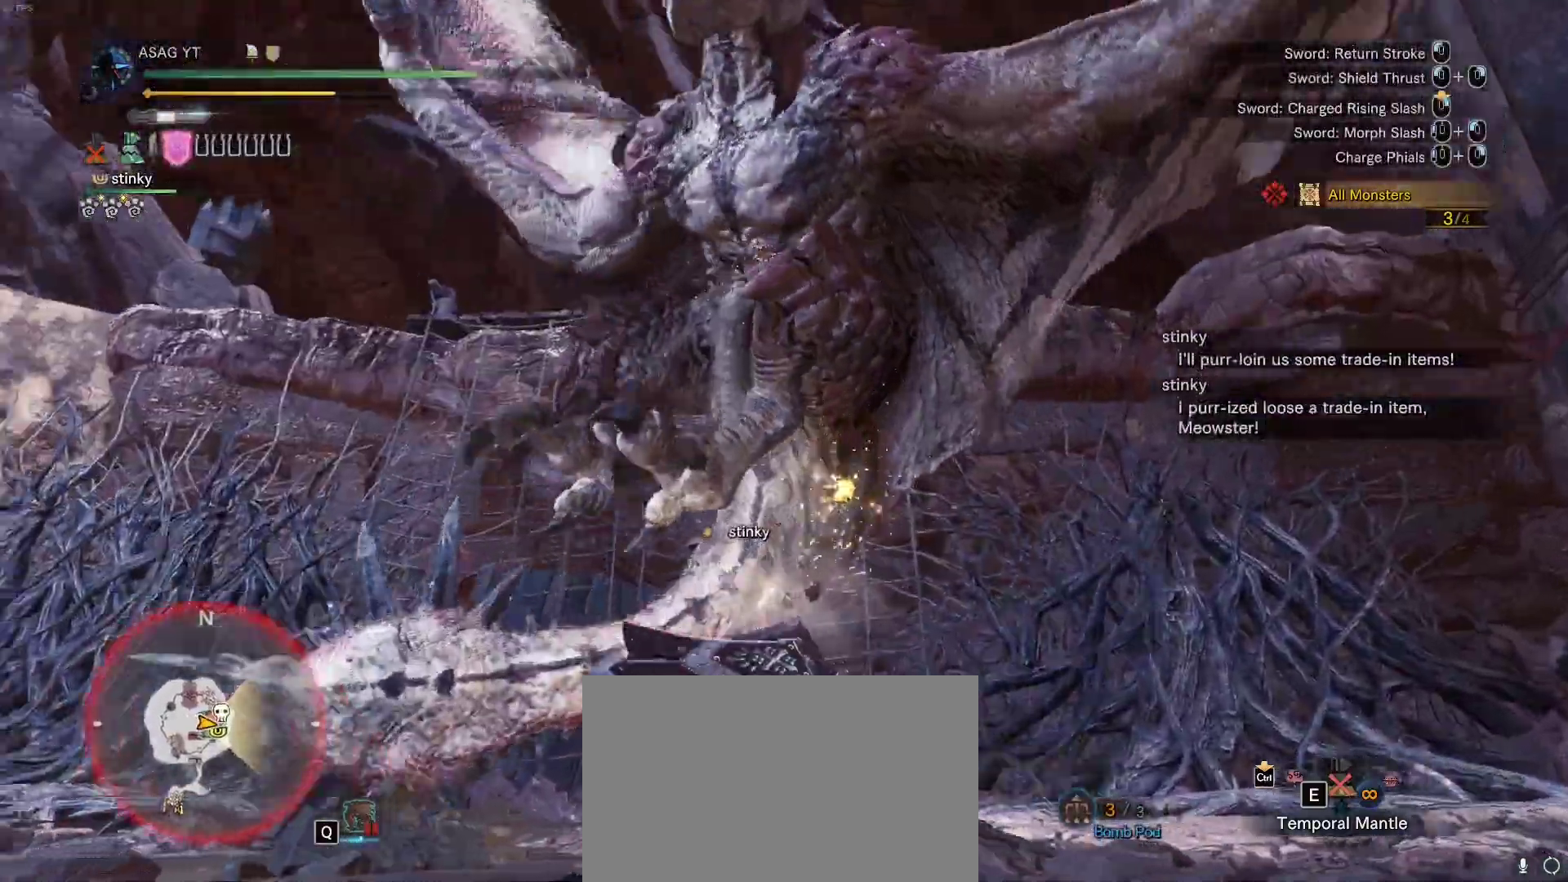
{"keys": ["w"], "mouse": [], "events": [[67, "mouse_left", "up"], [167, "mouse_left", "down"], [300, "mouse_left", "up"]]}
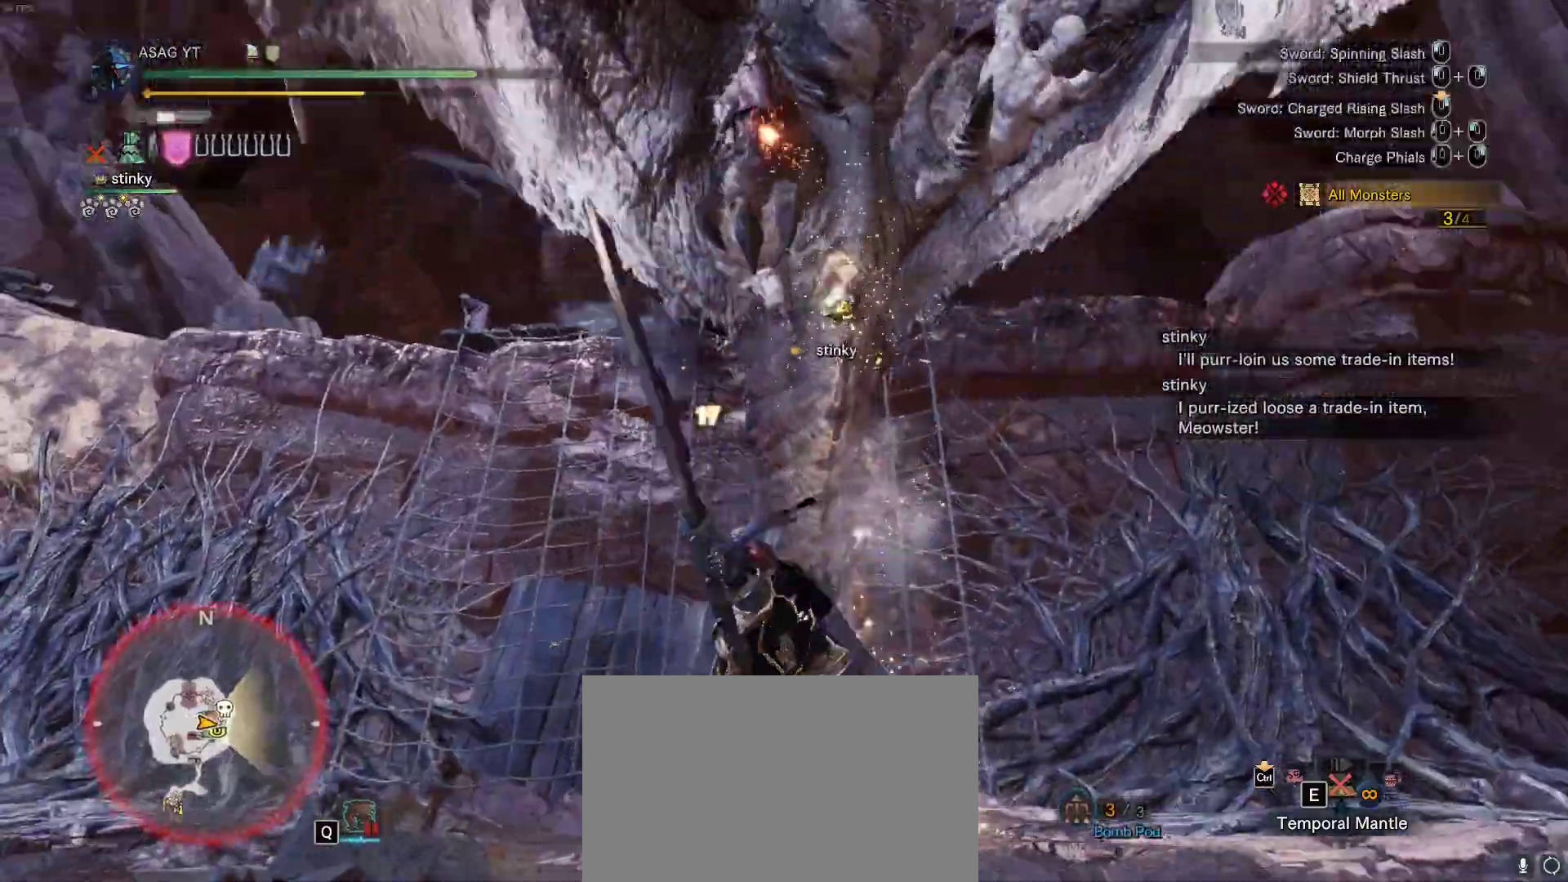
{"keys": ["w"], "mouse": [], "events": [[33, "w", "up"], [367, "w", "down"], [417, "mouse_left", "down"], [500, "mouse_left", "up"]]}
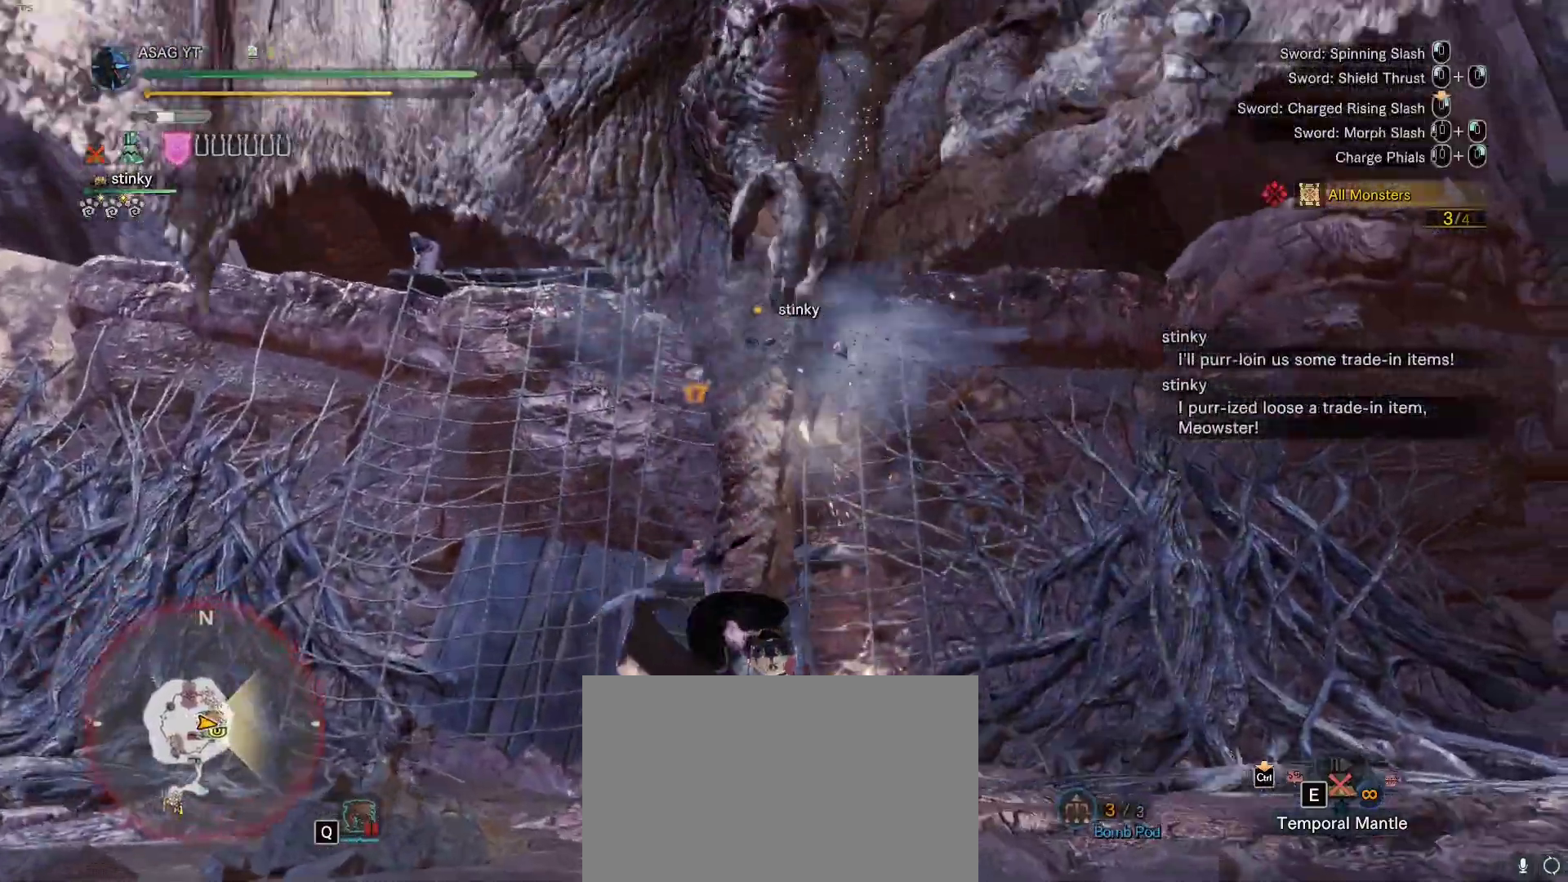
{"keys": ["w"], "mouse": []}
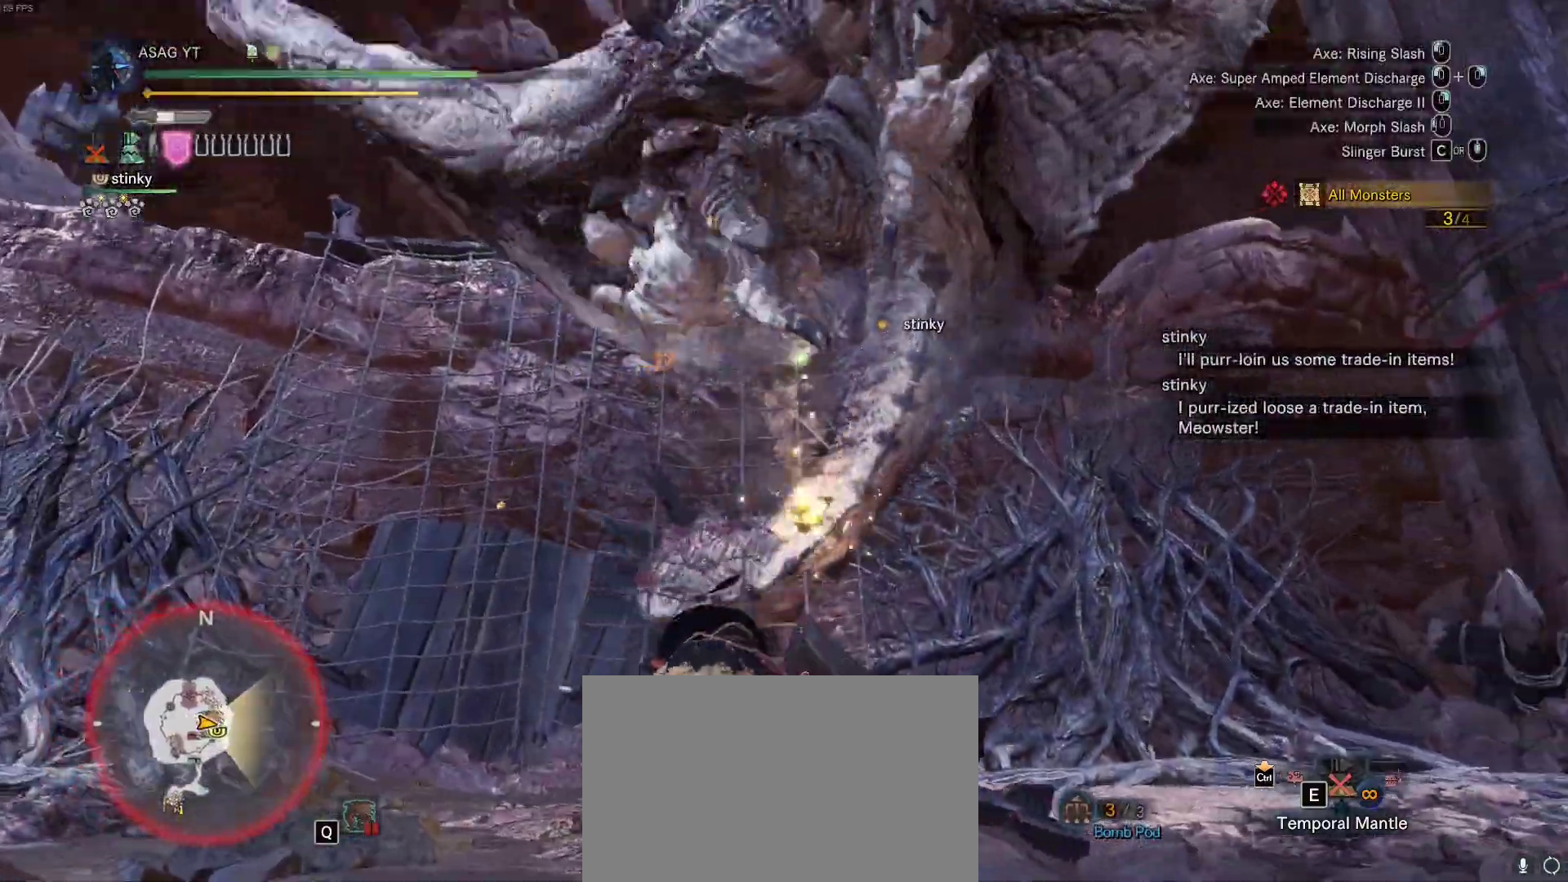
{"keys": ["w"], "mouse": [], "events": []}
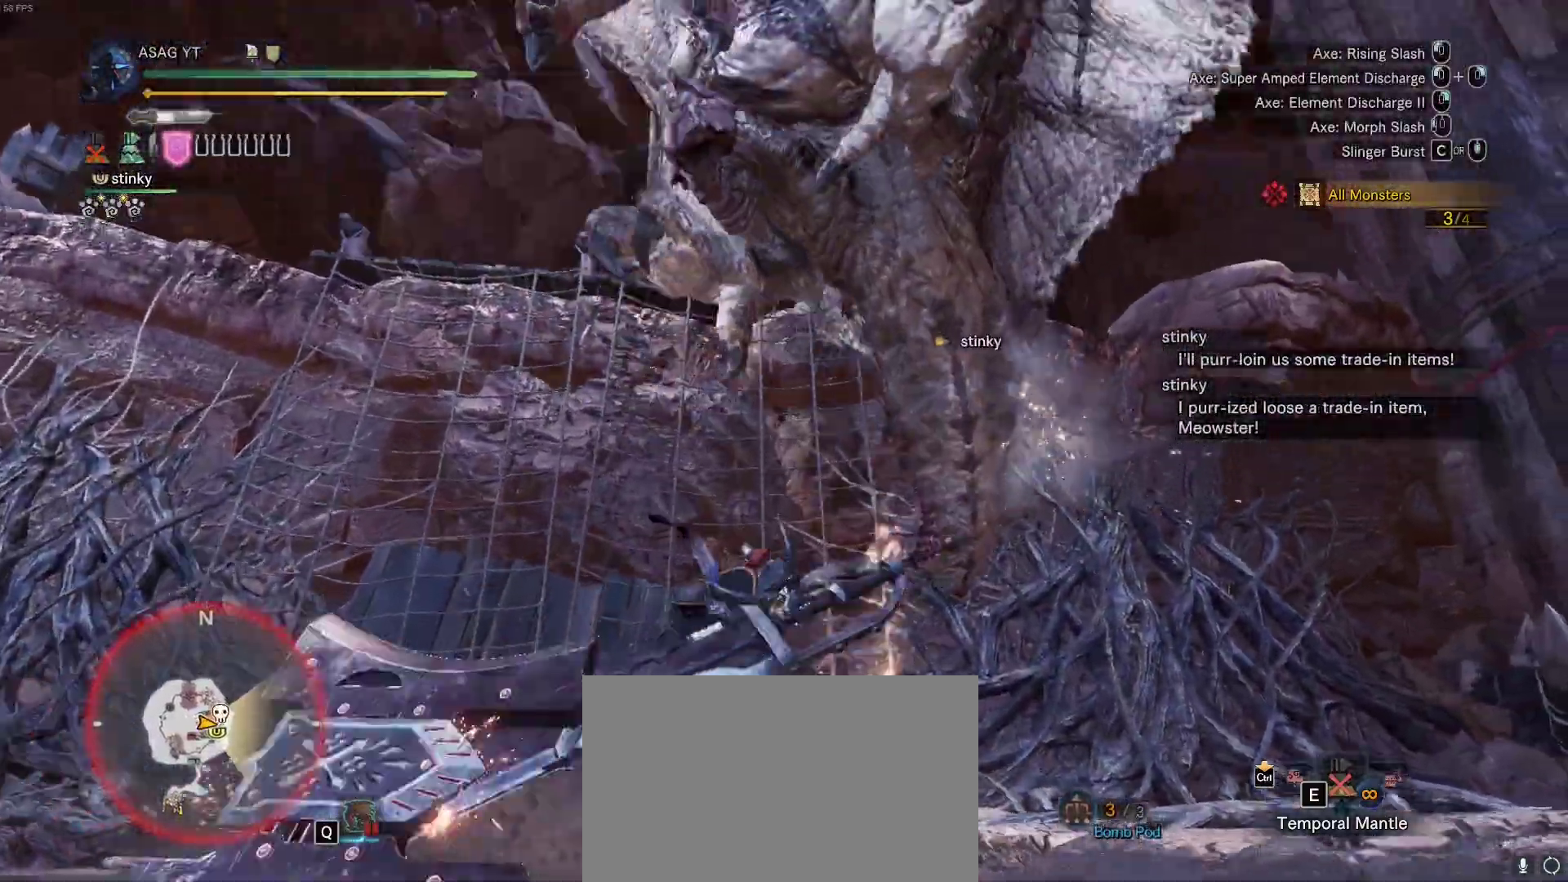
{"keys": ["w"], "mouse": [], "events": []}
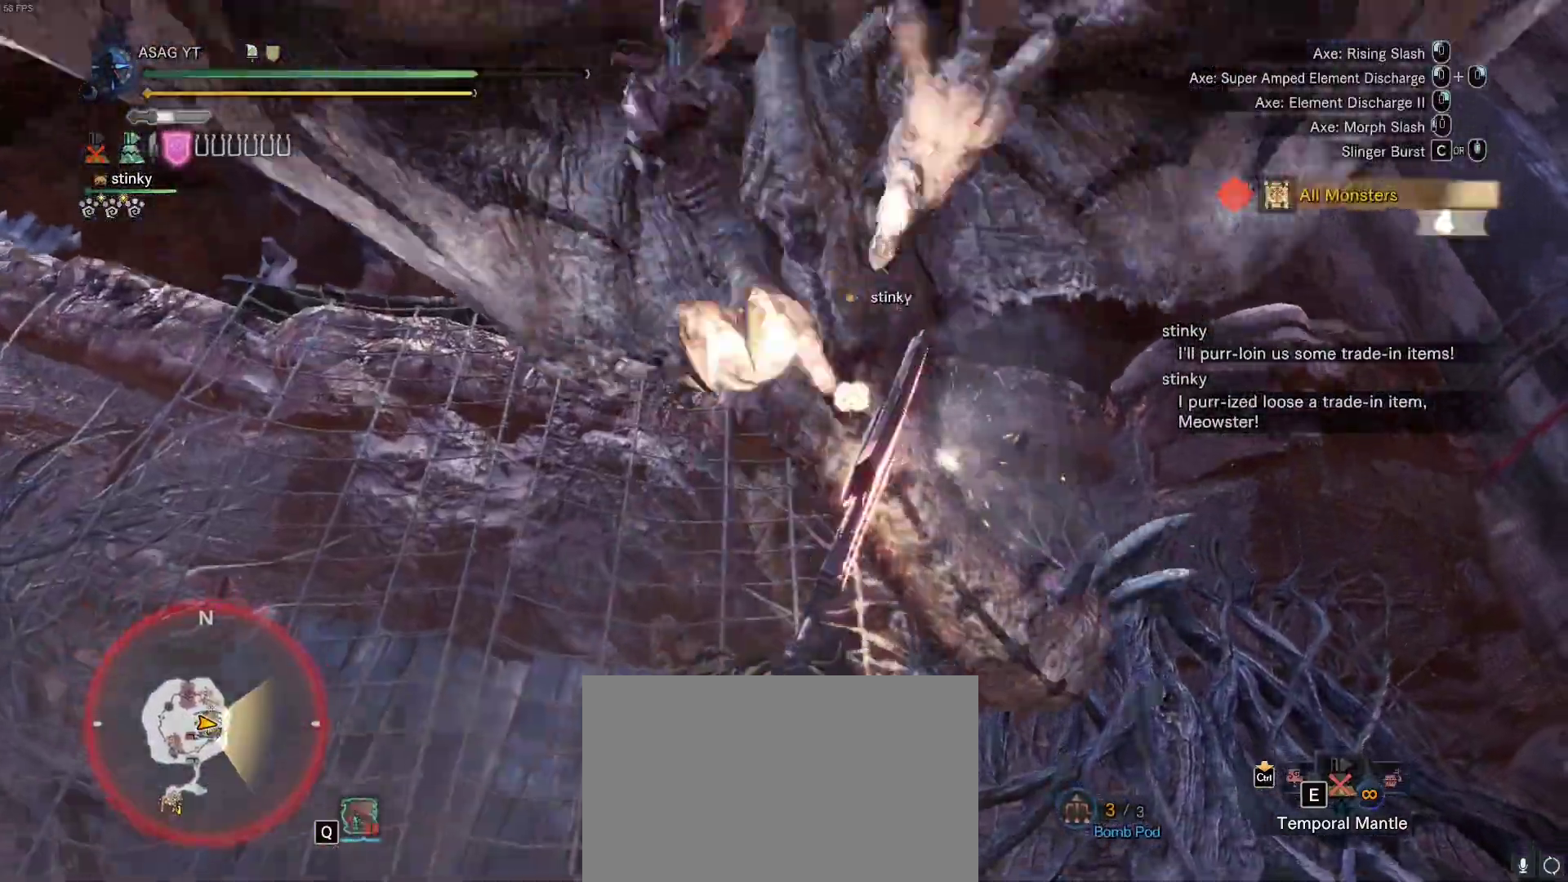
{"keys": ["w"], "mouse": [], "events": []}
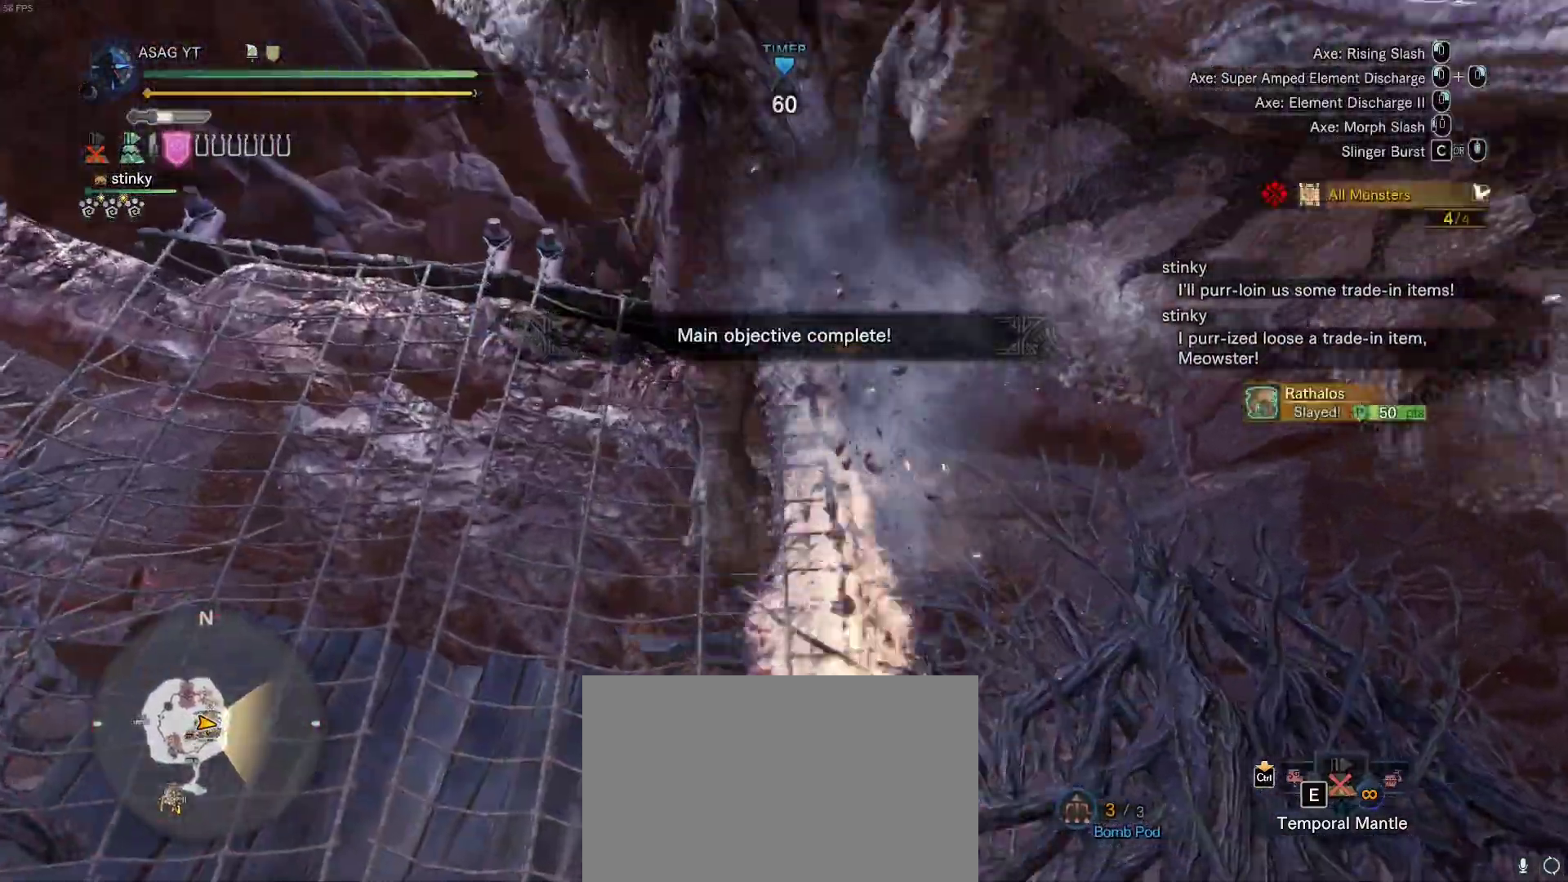
{"keys": [], "mouse": [], "events": [[67, "w", "up"]]}
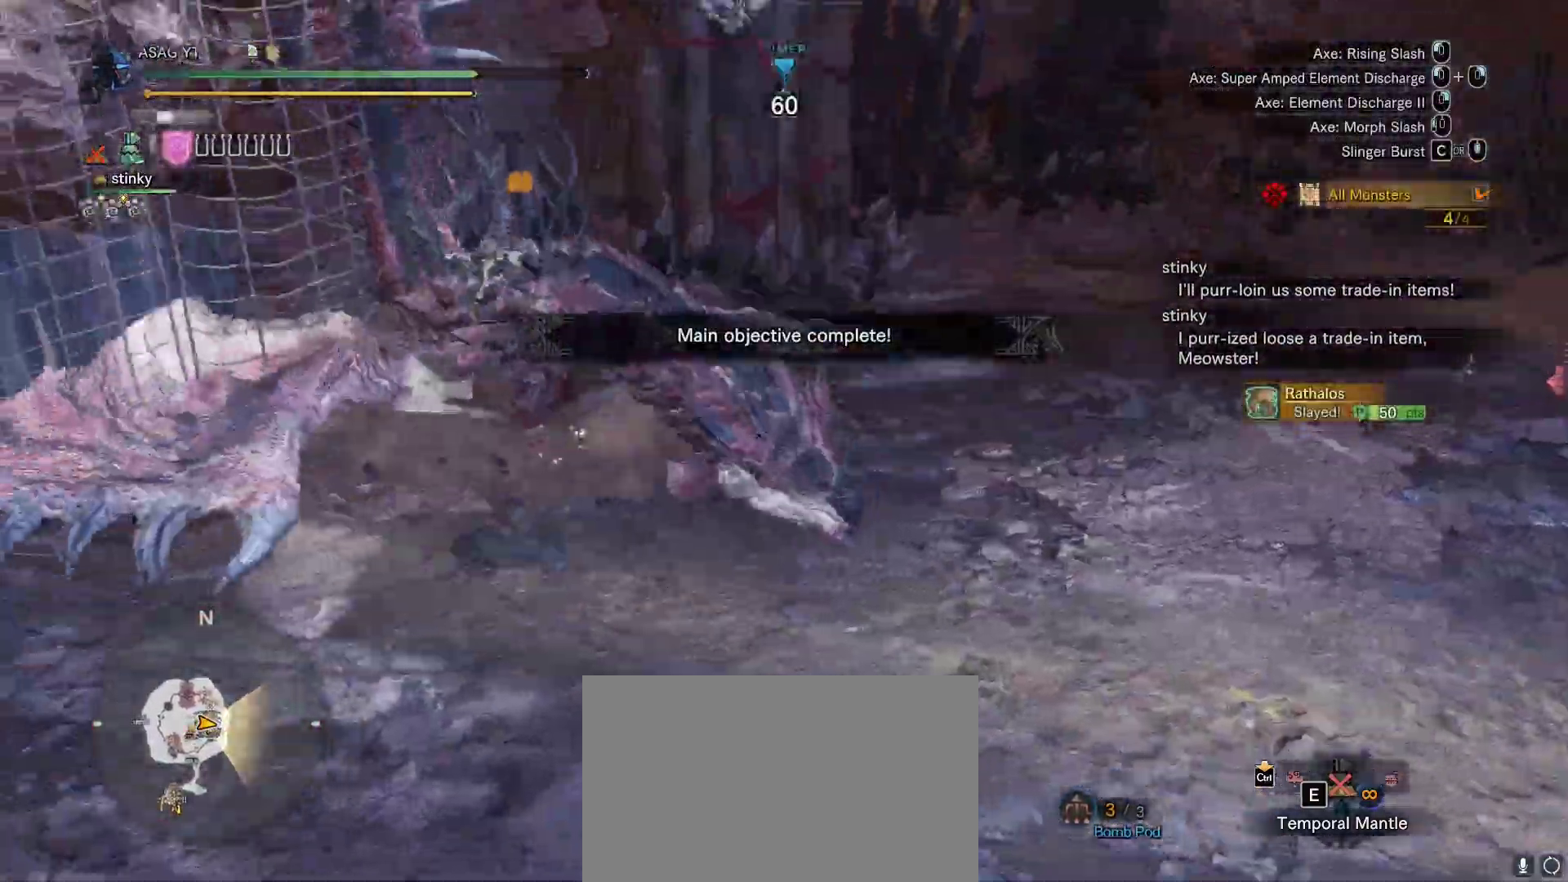
{"keys": [], "mouse": [], "events": []}
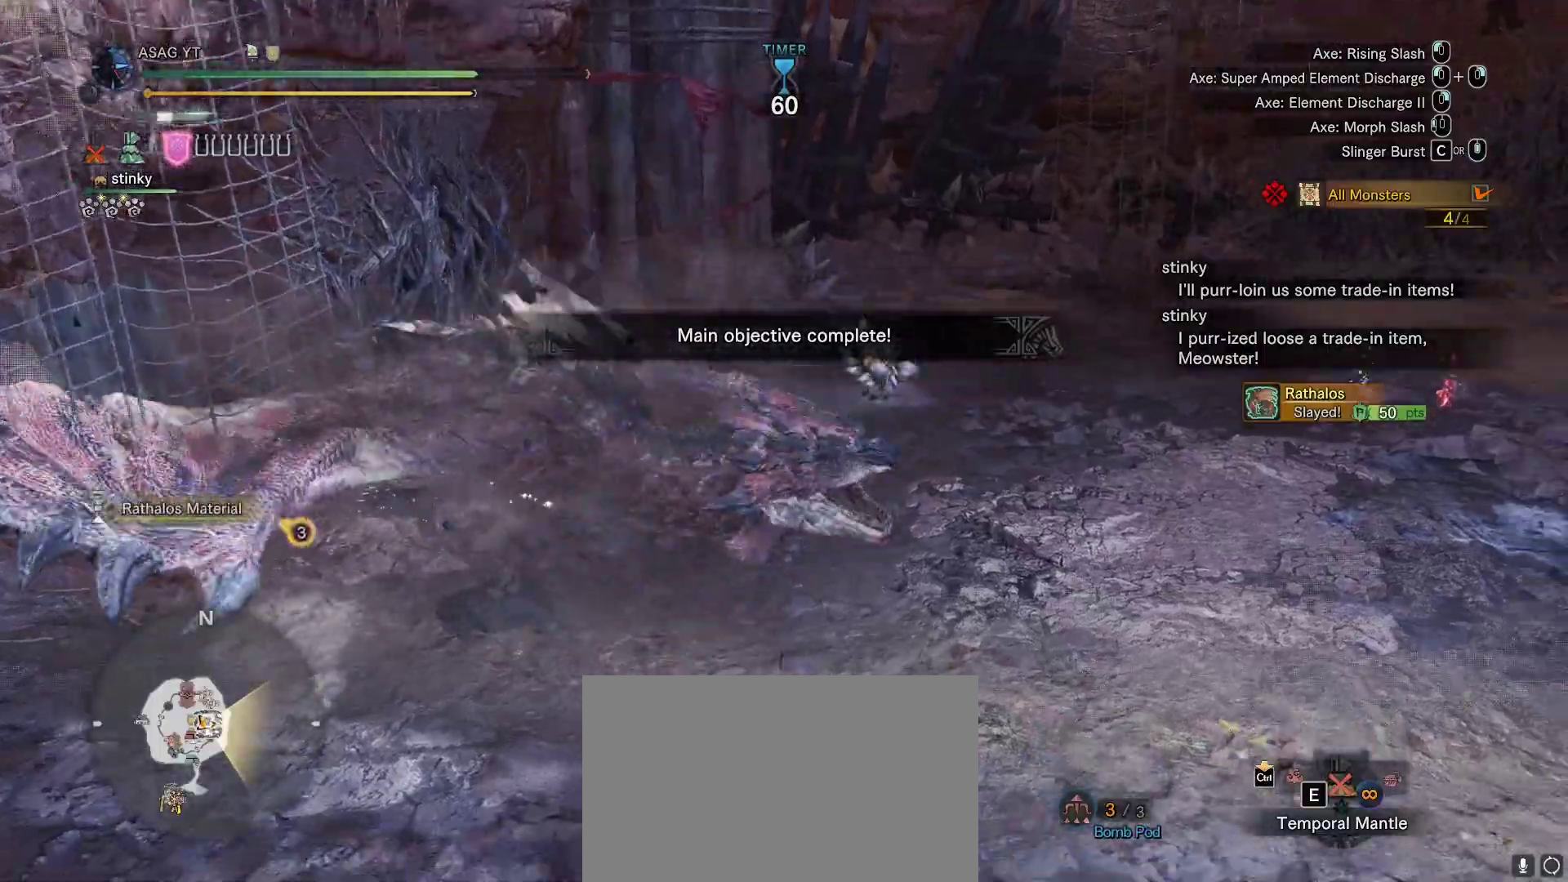
{"keys": [], "mouse": []}
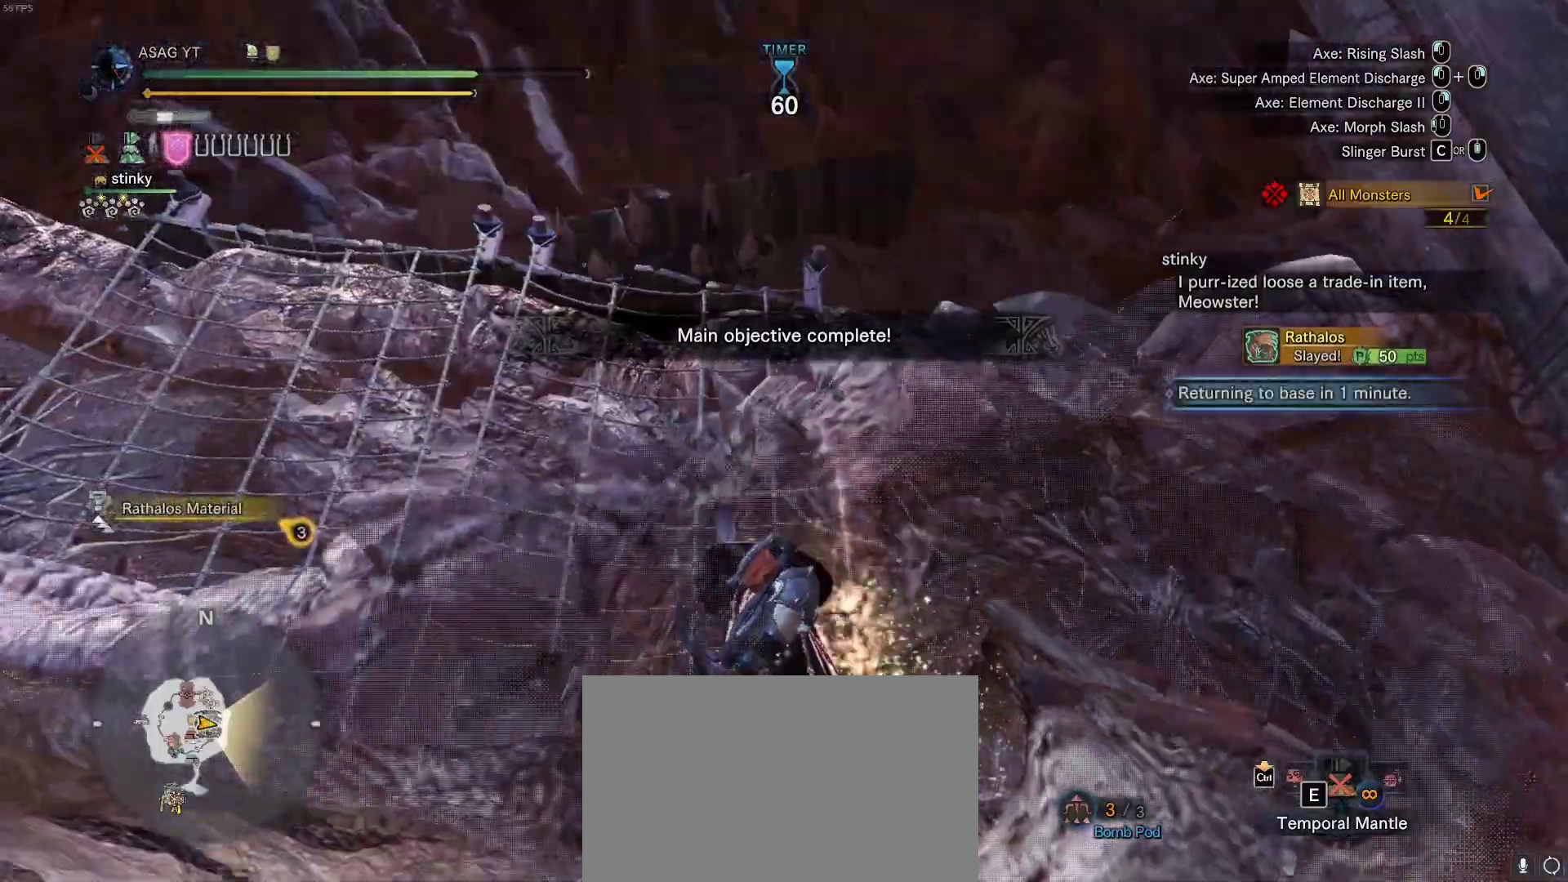
{"keys": [], "mouse": [], "events": []}
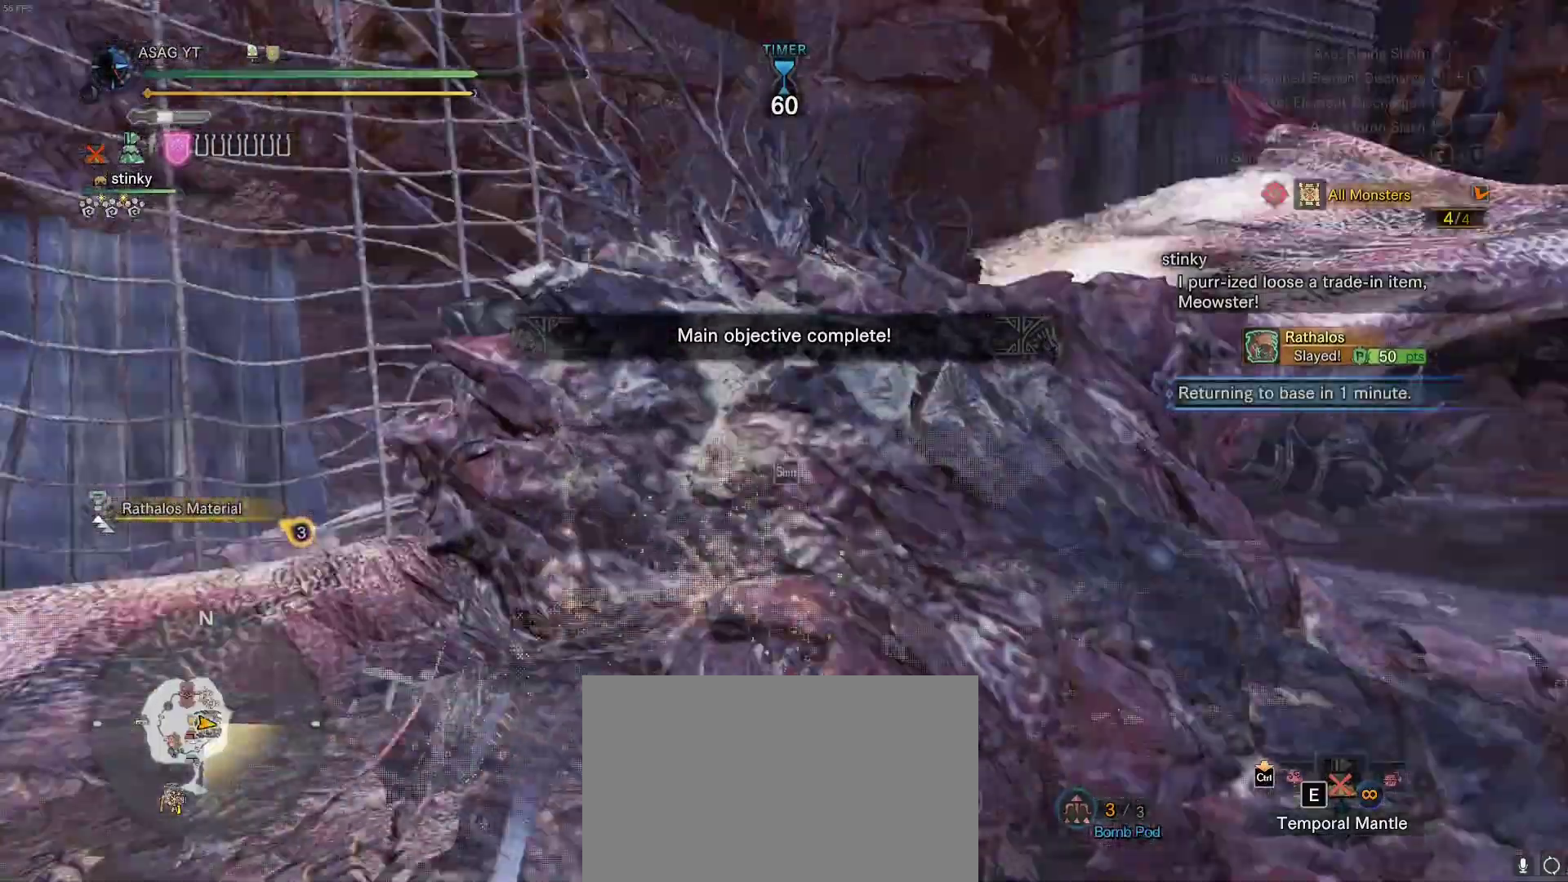
{"keys": ["d", "w"], "mouse": [], "events": [[417, "d", "down"], [500, "w", "down"]]}
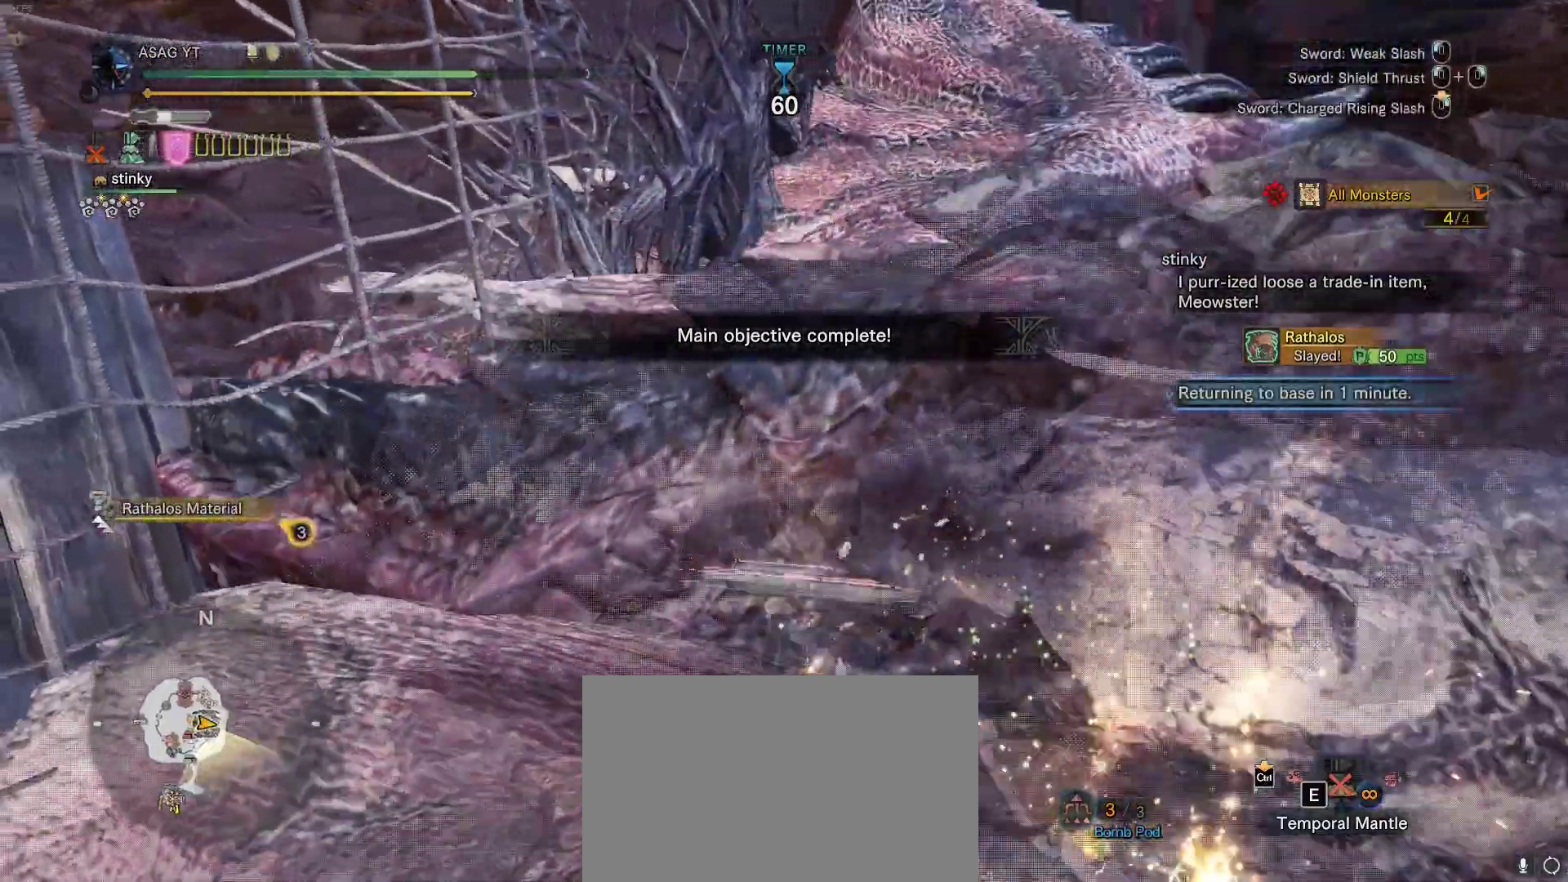
{"keys": [], "mouse": [], "events": [[283, "d", "up"], [283, "w", "up"]]}
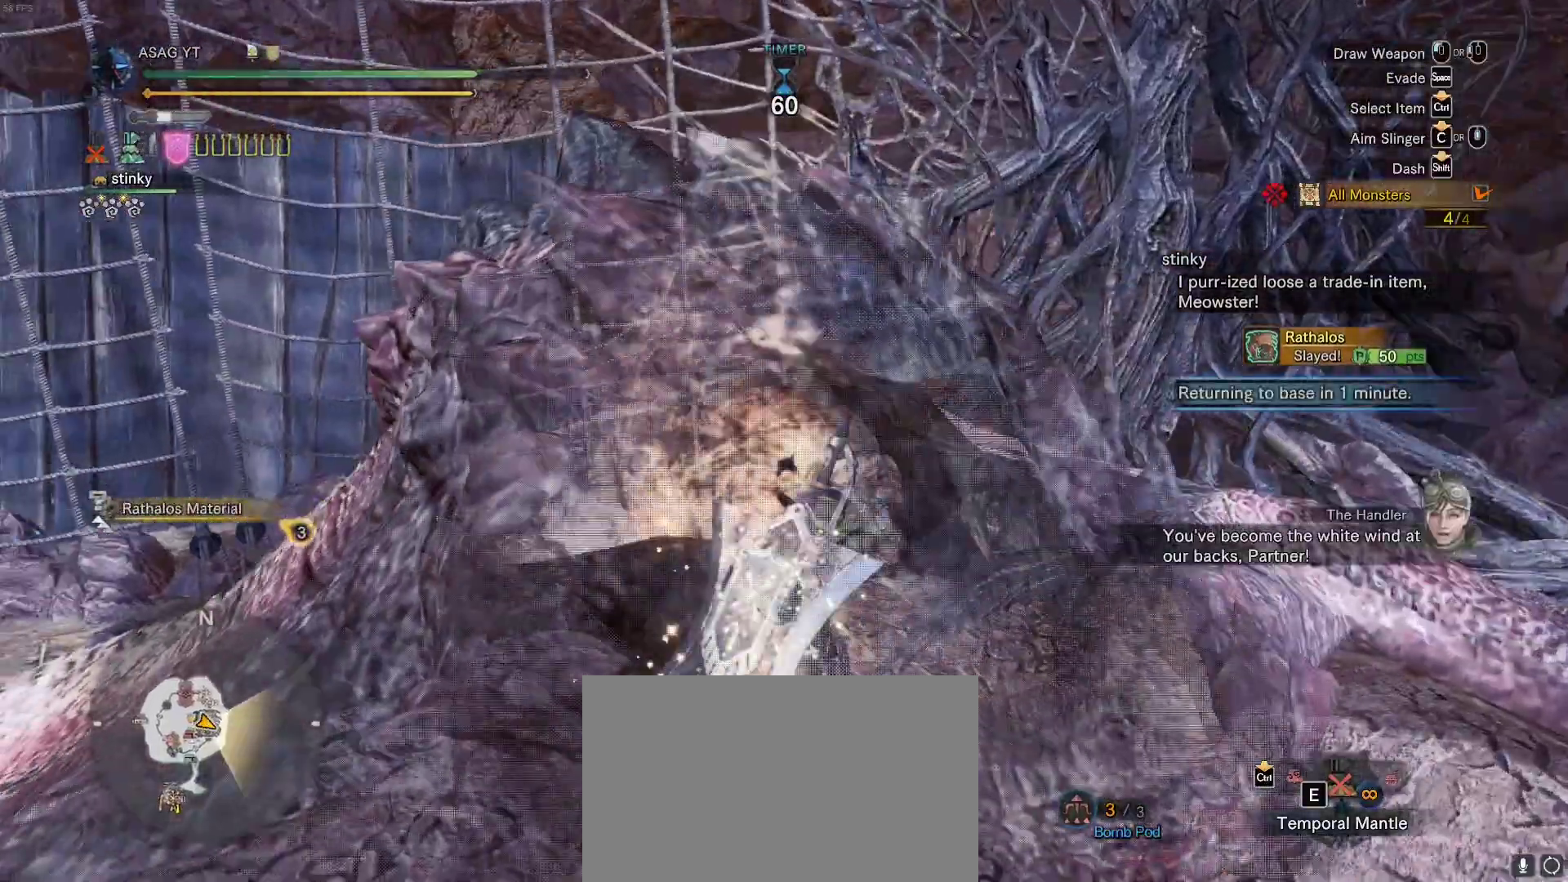
{"keys": [], "mouse": []}
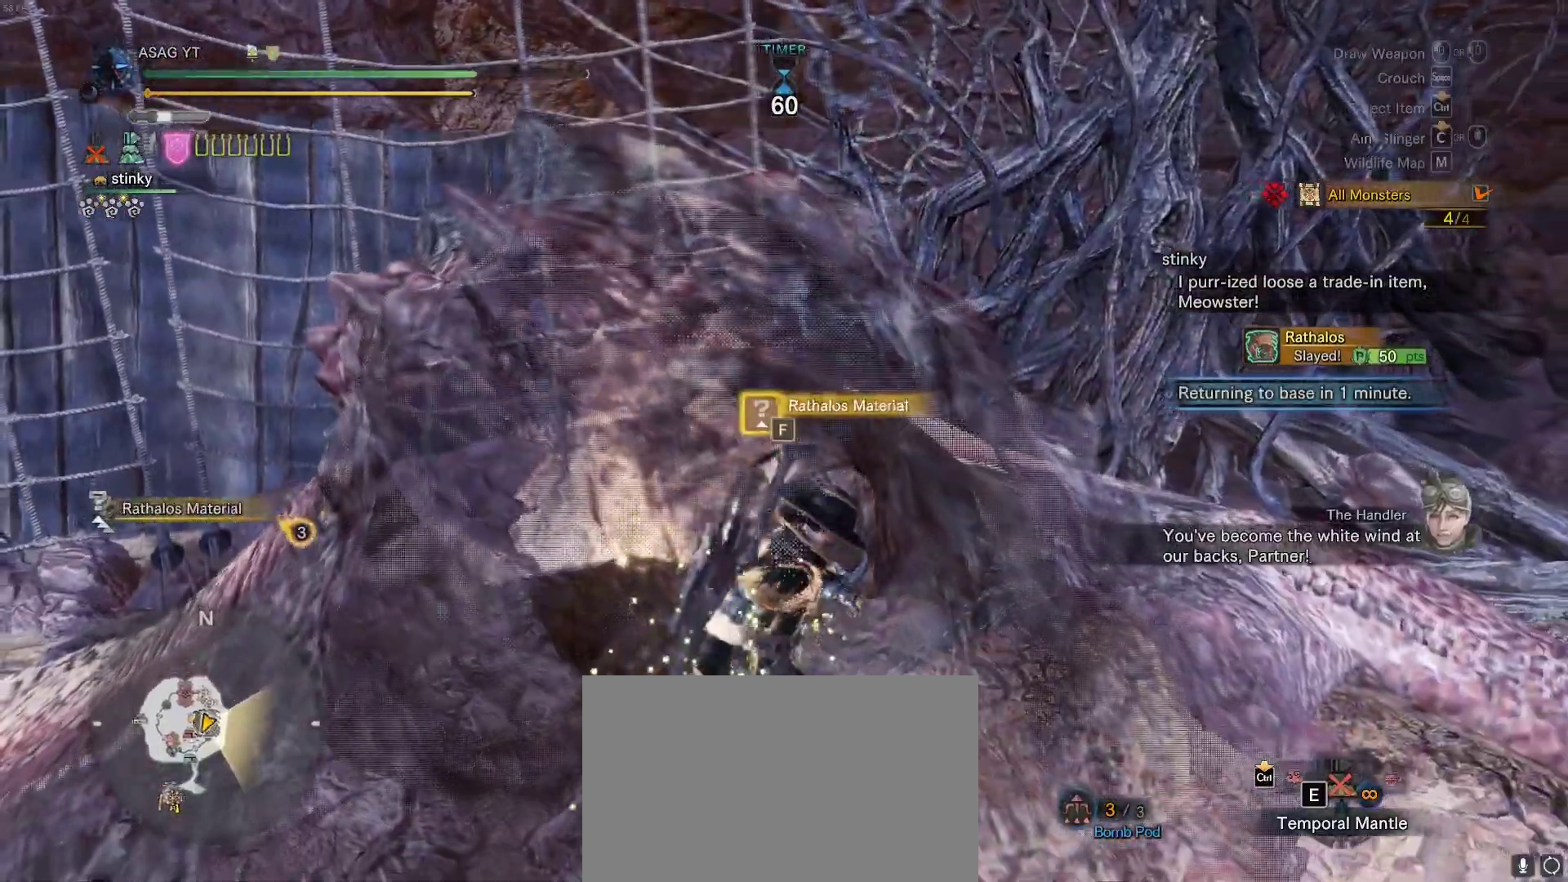
{"keys": ["f"], "mouse": [], "events": [[33, "f", "down"], [133, "f", "up"], [217, "f", "down"], [317, "f", "up"], [467, "f", "down"]]}
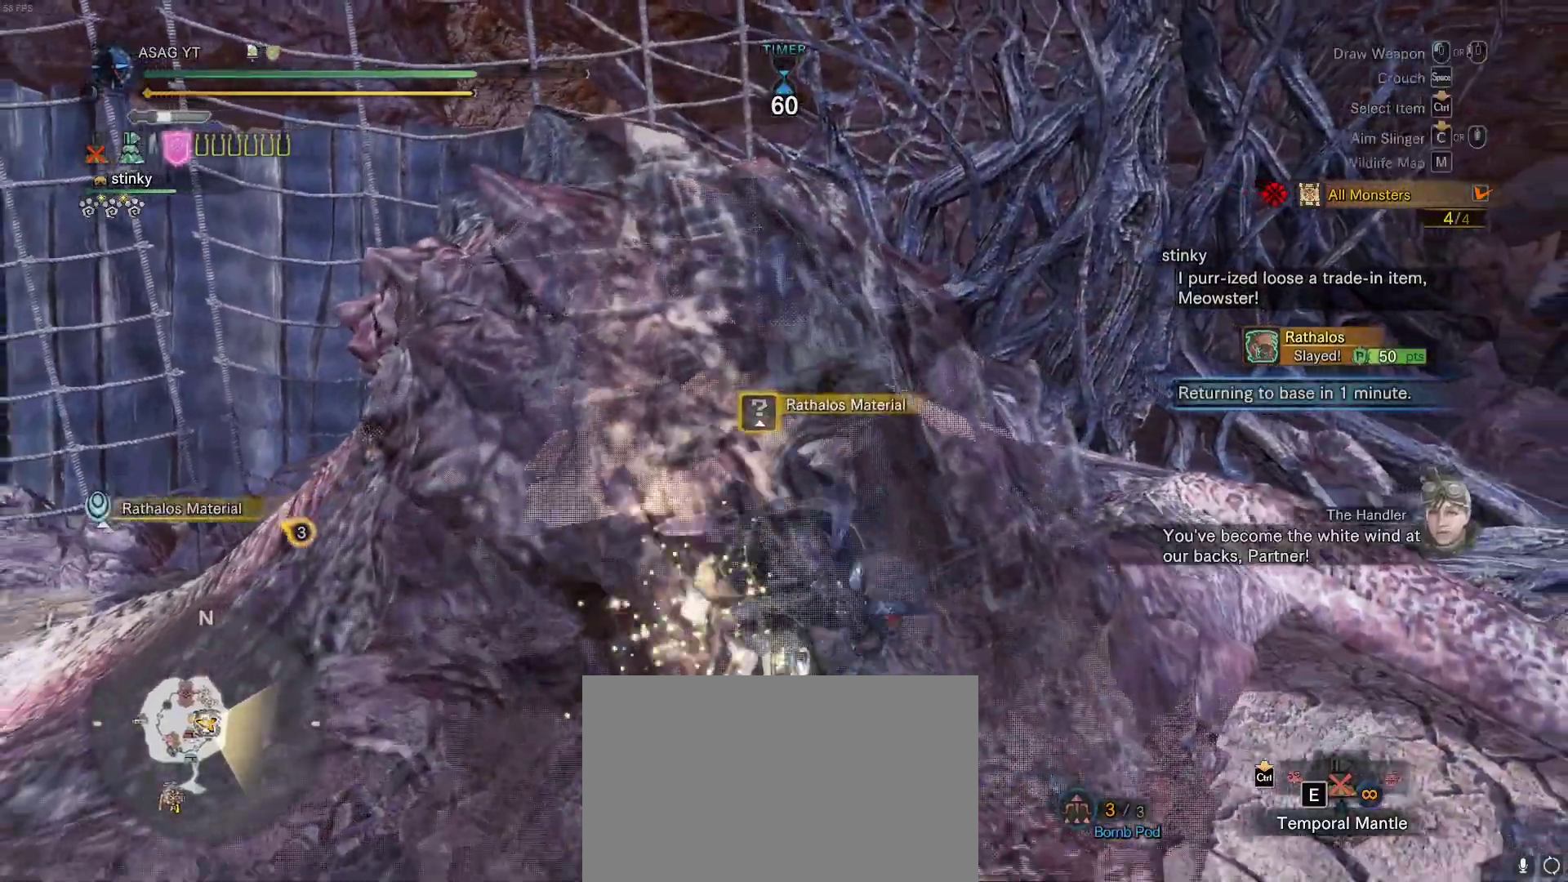
{"keys": [], "mouse": [], "events": [[50, "f", "up"], [233, "f", "down"], [283, "f", "up"], [433, "f", "down"], [467, "f", "up"]]}
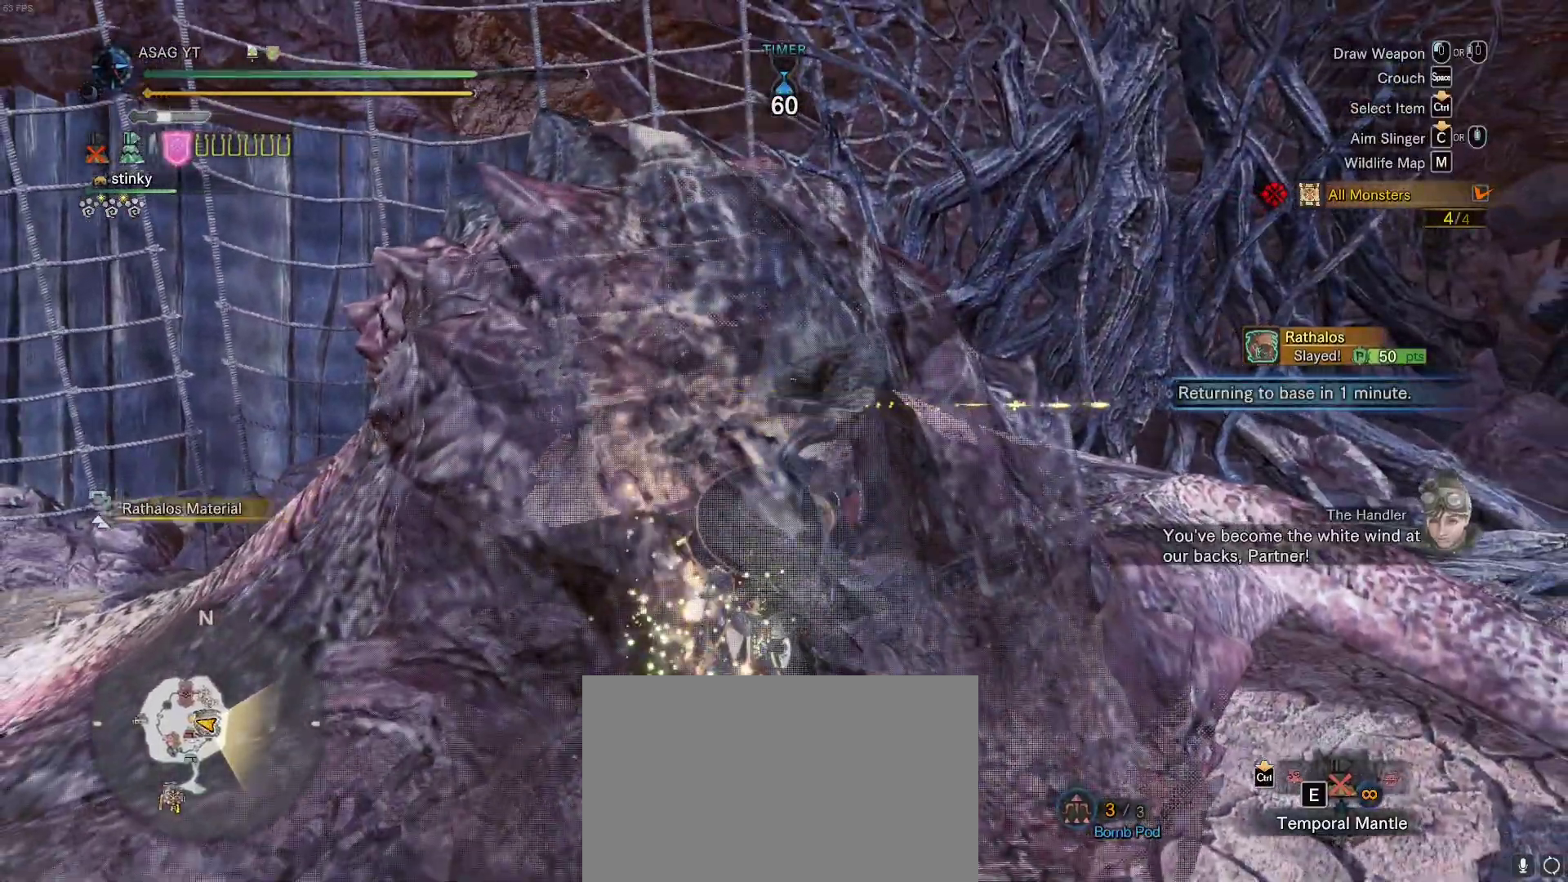
{"keys": ["f"], "mouse": [], "events": [[117, "f", "down"], [167, "f", "up"], [250, "f", "down"], [350, "f", "up"], [450, "f", "down"]]}
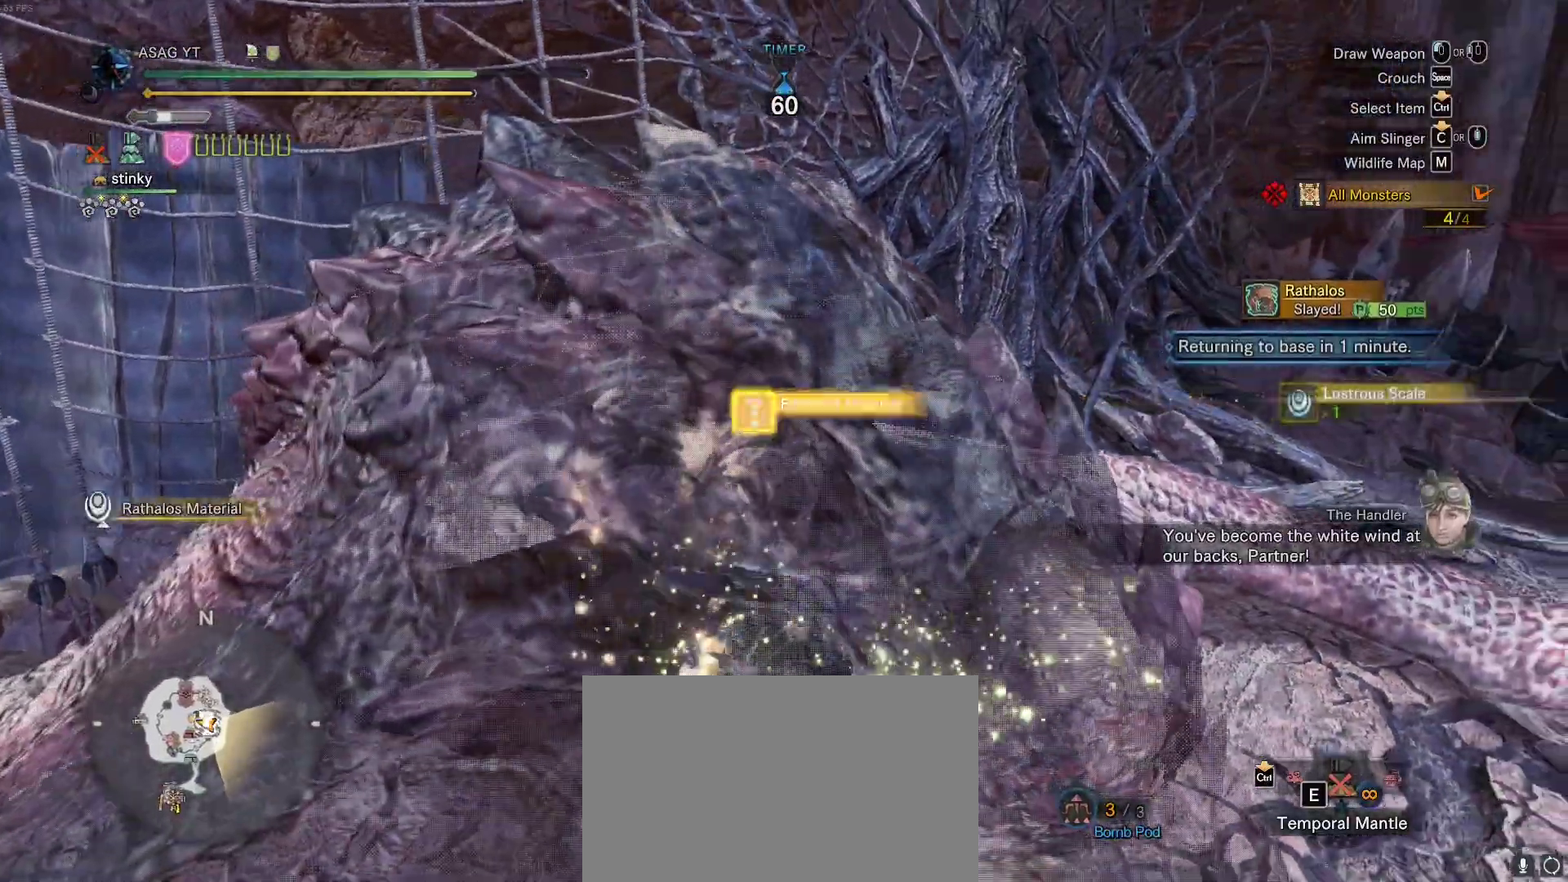
{"keys": ["f"], "mouse": [], "events": [[33, "f", "up"], [133, "f", "down"], [217, "f", "up"], [317, "f", "down"]]}
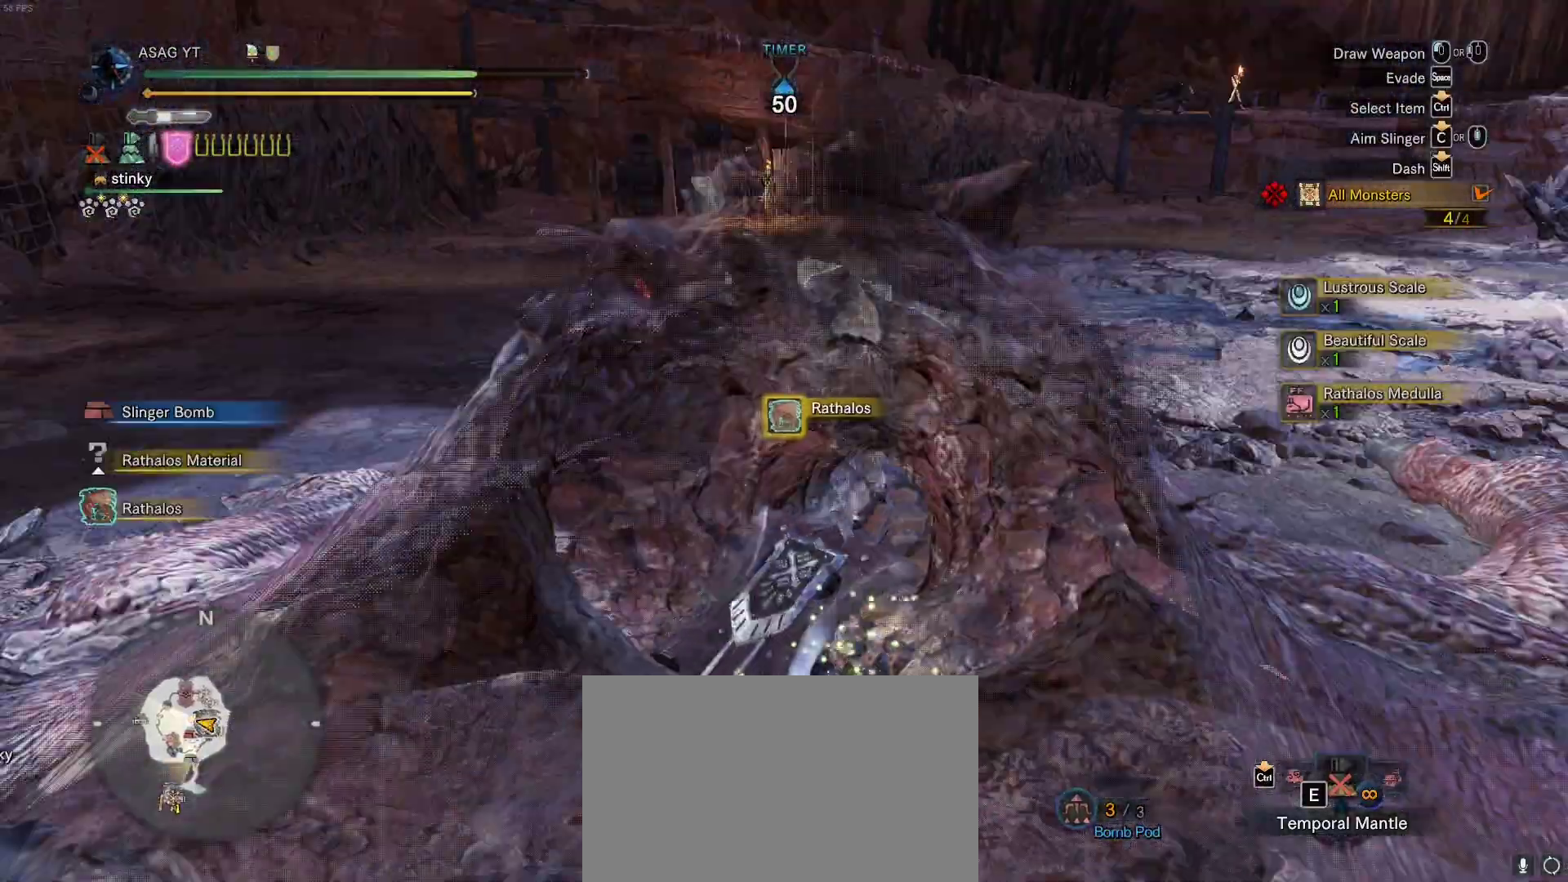
{"keys": ["f"], "mouse": [], "events": []}